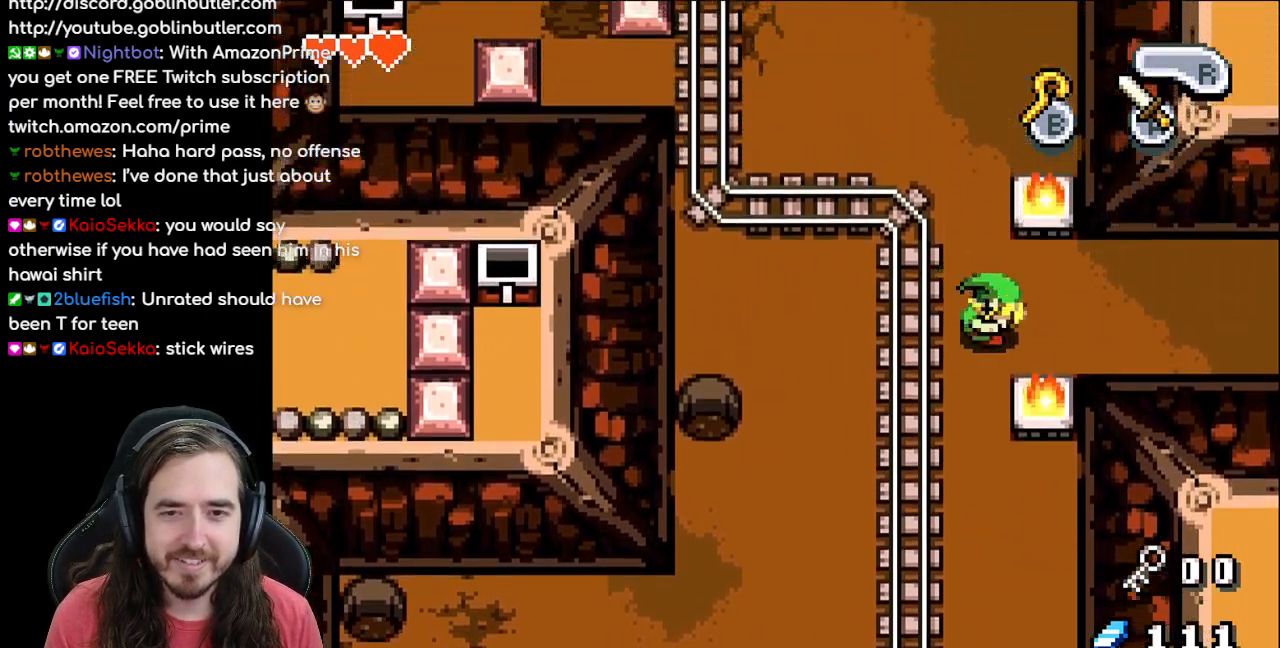
Gameplay with a controller (Nintendo layout); each line is a JSON object with the inputs held at the frame after it. "events" lists button and stick changes between this image and that frame as [ms after this image, input, new state], when the widget could be followed in between. Not read: L1 L3 R3.
{"buttons": ["DPAD_RIGHT"], "events": [[233, "R1", "up"]]}
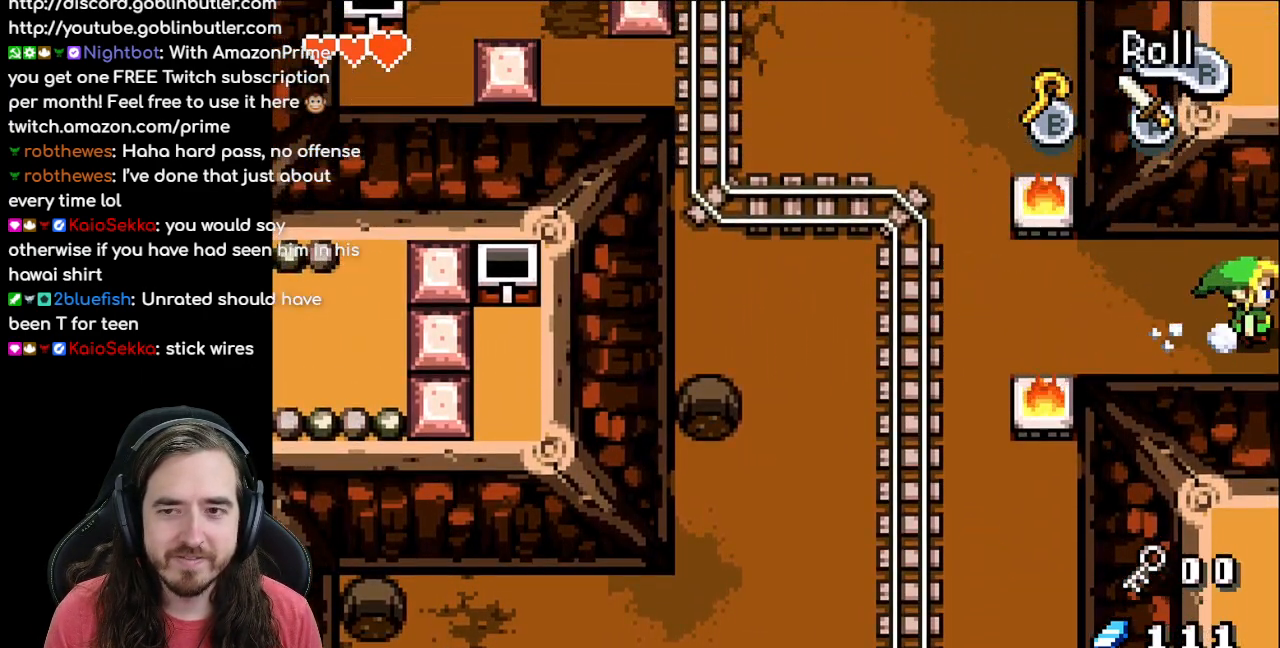
{"buttons": [], "events": [[250, "DPAD_RIGHT", "up"]]}
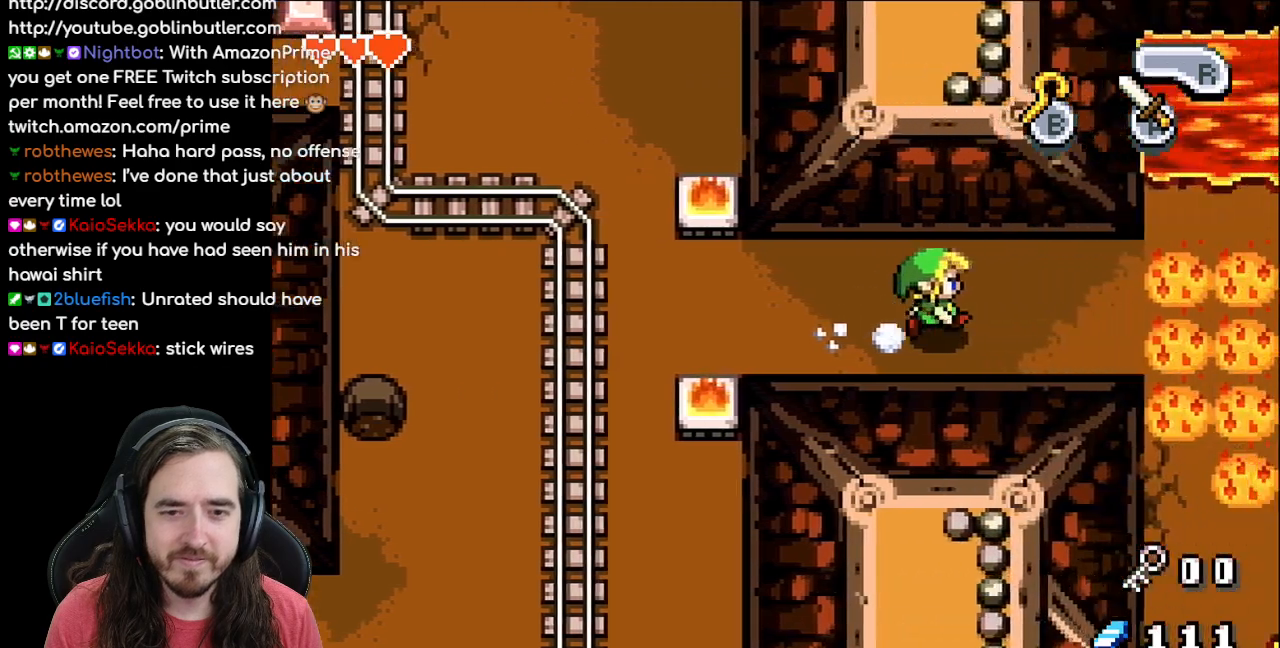
{"buttons": ["DPAD_RIGHT"], "events": [[417, "DPAD_RIGHT", "down"]]}
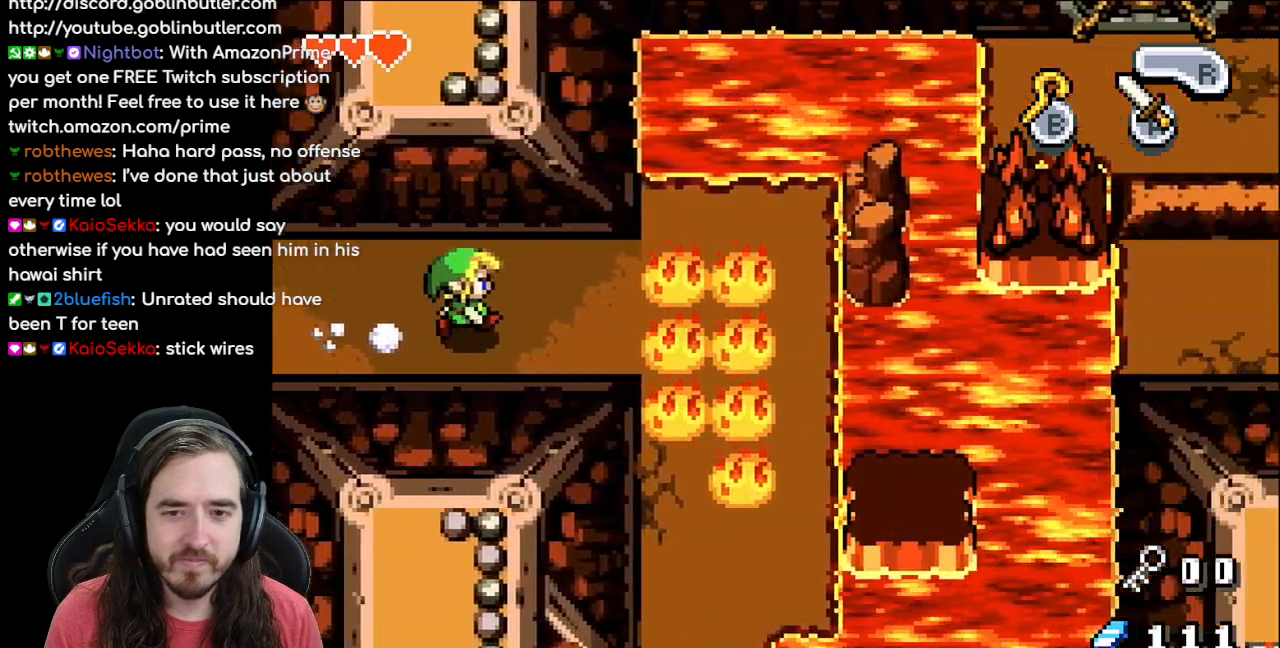
{"buttons": ["DPAD_RIGHT"], "events": []}
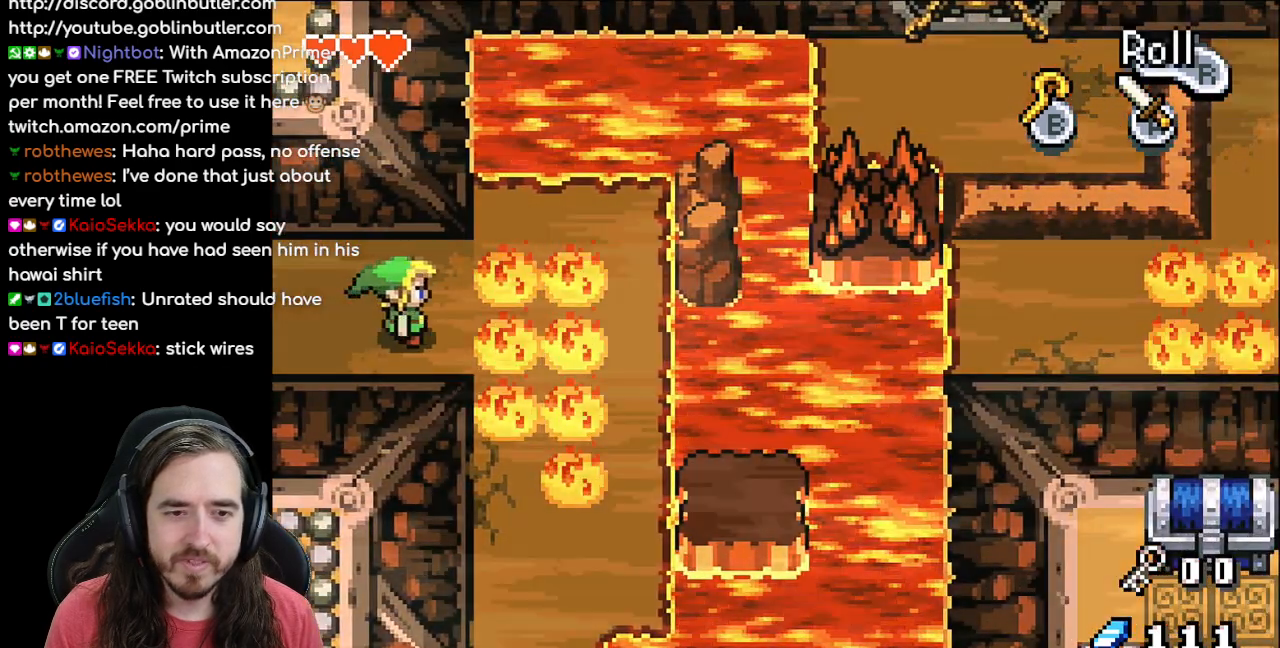
{"buttons": ["DPAD_RIGHT"], "events": [[33, "A", "down"], [117, "DPAD_RIGHT", "up"], [217, "A", "up"], [317, "DPAD_RIGHT", "down"]]}
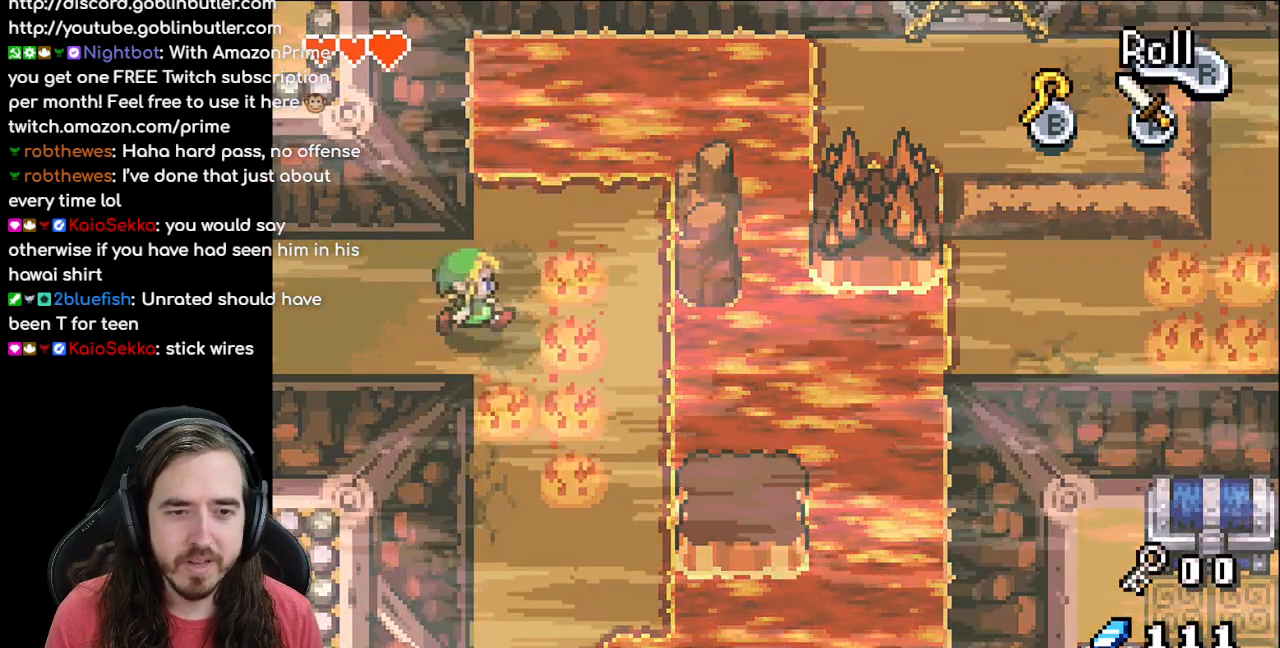
{"buttons": ["DPAD_DOWN"], "events": [[50, "A", "down"], [133, "DPAD_RIGHT", "up"], [217, "A", "up"], [383, "DPAD_RIGHT", "down"], [483, "DPAD_DOWN", "down"], [483, "DPAD_RIGHT", "up"]]}
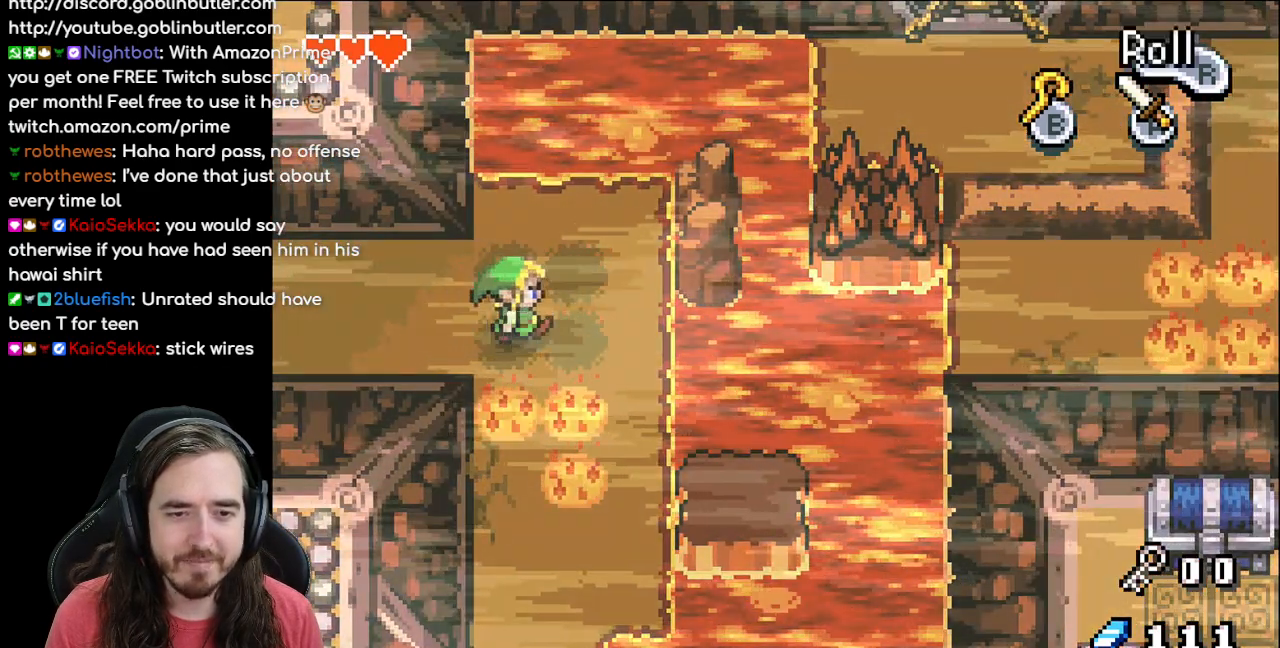
{"buttons": ["DPAD_DOWN"], "events": [[83, "A", "down"], [167, "DPAD_DOWN", "up"], [250, "A", "up"], [417, "DPAD_RIGHT", "down"], [483, "DPAD_DOWN", "down"], [483, "DPAD_RIGHT", "up"]]}
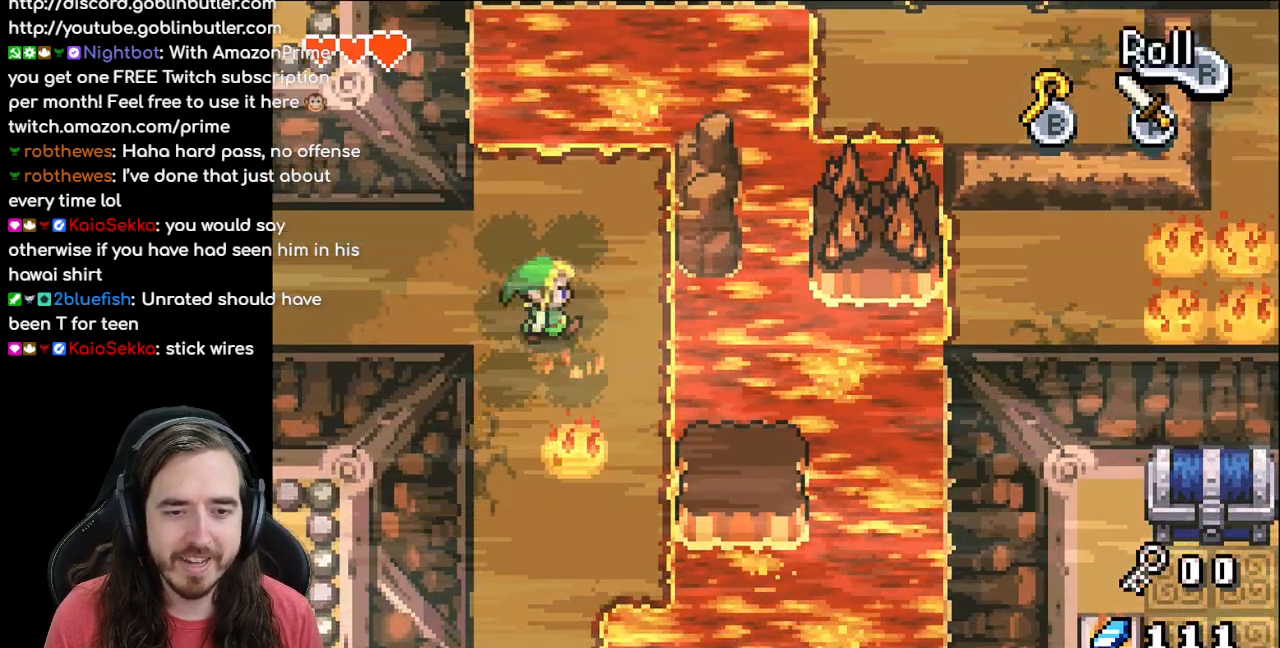
{"buttons": ["DPAD_DOWN"], "events": [[117, "A", "down"], [267, "A", "up"]]}
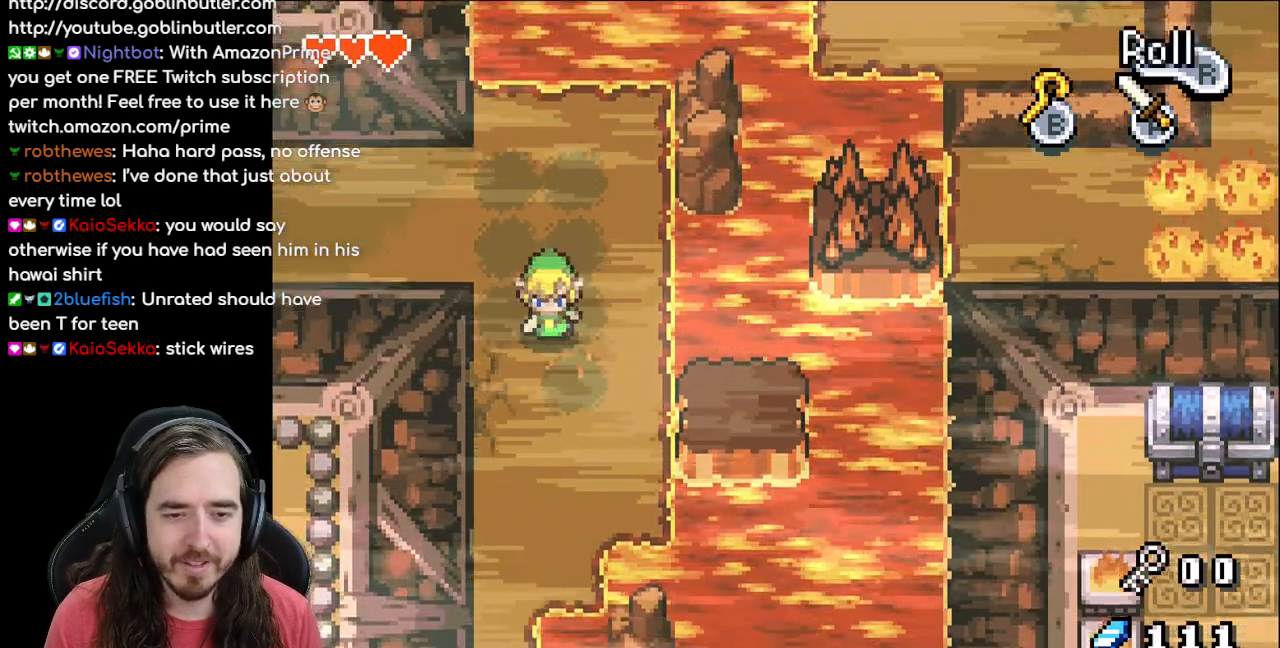
{"buttons": ["DPAD_DOWN"], "events": [[133, "DPAD_DOWN", "up"], [133, "DPAD_RIGHT", "down"], [300, "DPAD_RIGHT", "up"], [483, "DPAD_DOWN", "down"]]}
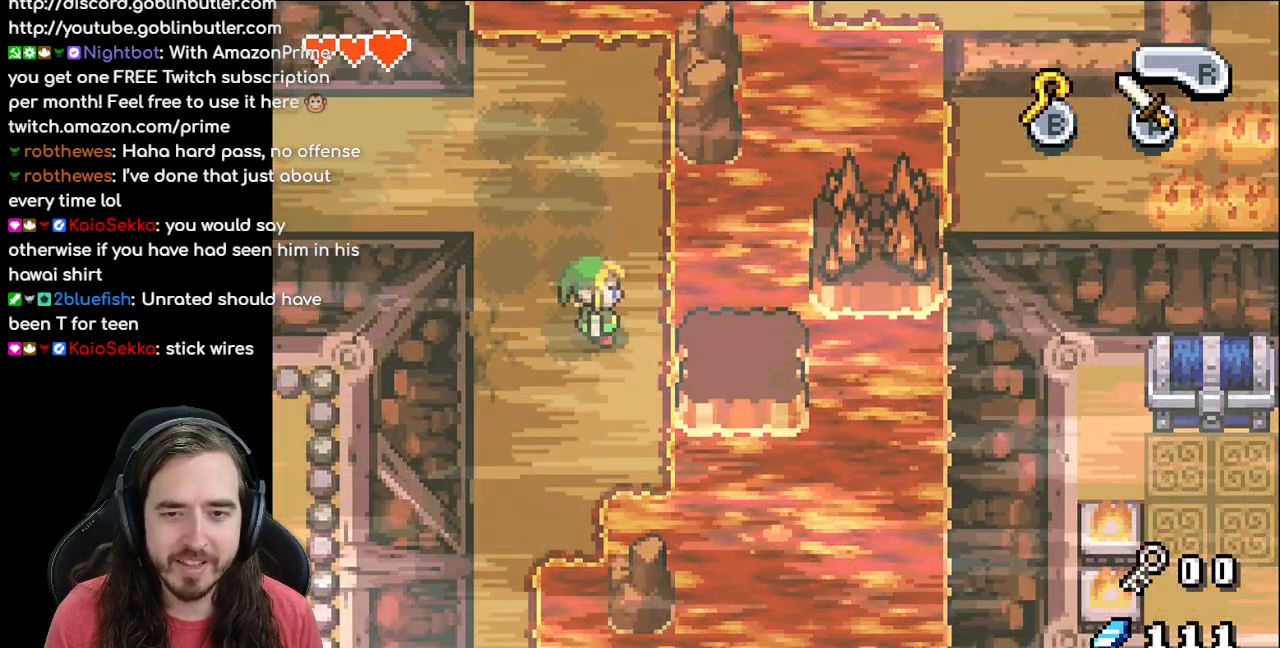
{"buttons": ["DPAD_RIGHT"], "events": [[150, "DPAD_DOWN", "up"], [167, "DPAD_RIGHT", "down"]]}
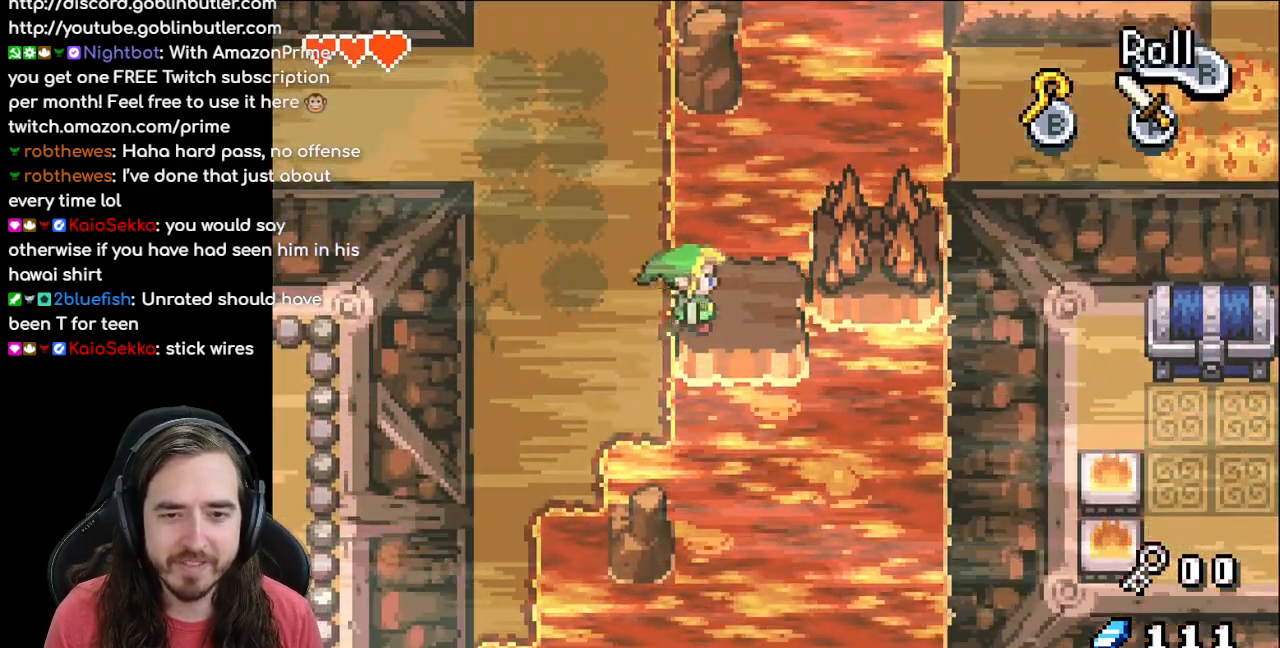
{"buttons": ["DPAD_RIGHT"], "events": [[33, "B", "down"], [100, "DPAD_RIGHT", "up"], [217, "B", "up"], [433, "DPAD_RIGHT", "down"]]}
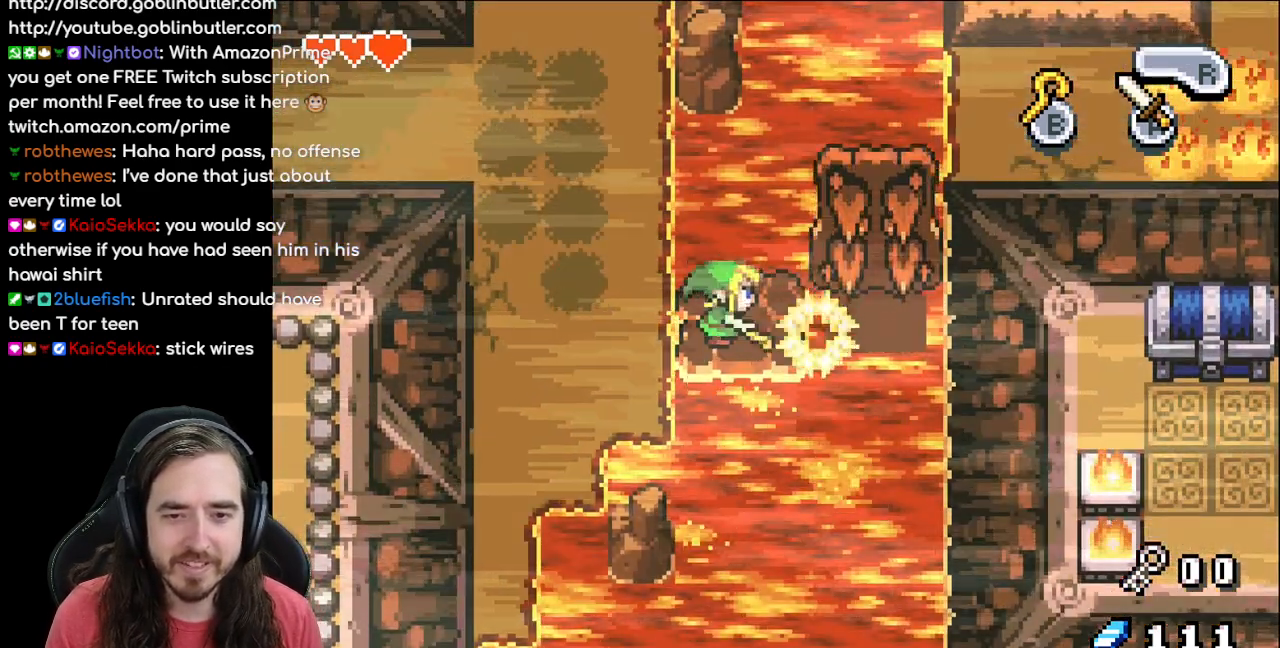
{"buttons": [], "events": [[167, "DPAD_RIGHT", "up"]]}
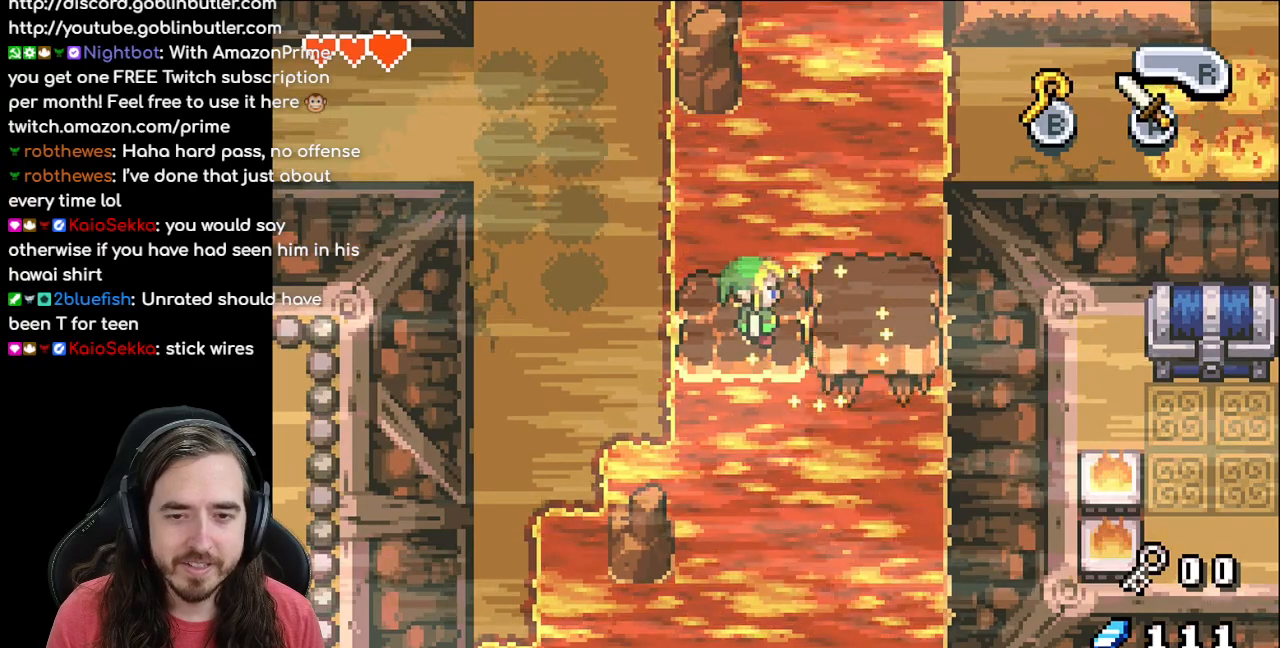
{"buttons": [], "events": [[17, "DPAD_RIGHT", "down"], [383, "DPAD_RIGHT", "up"]]}
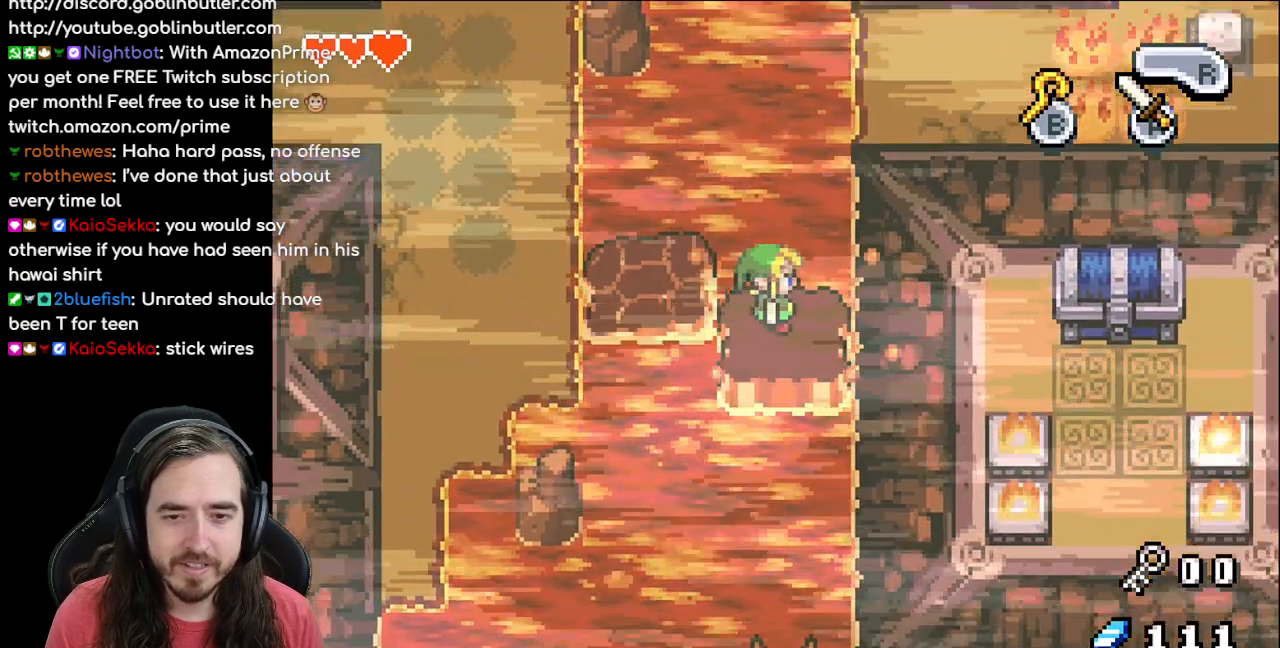
{"buttons": [], "events": []}
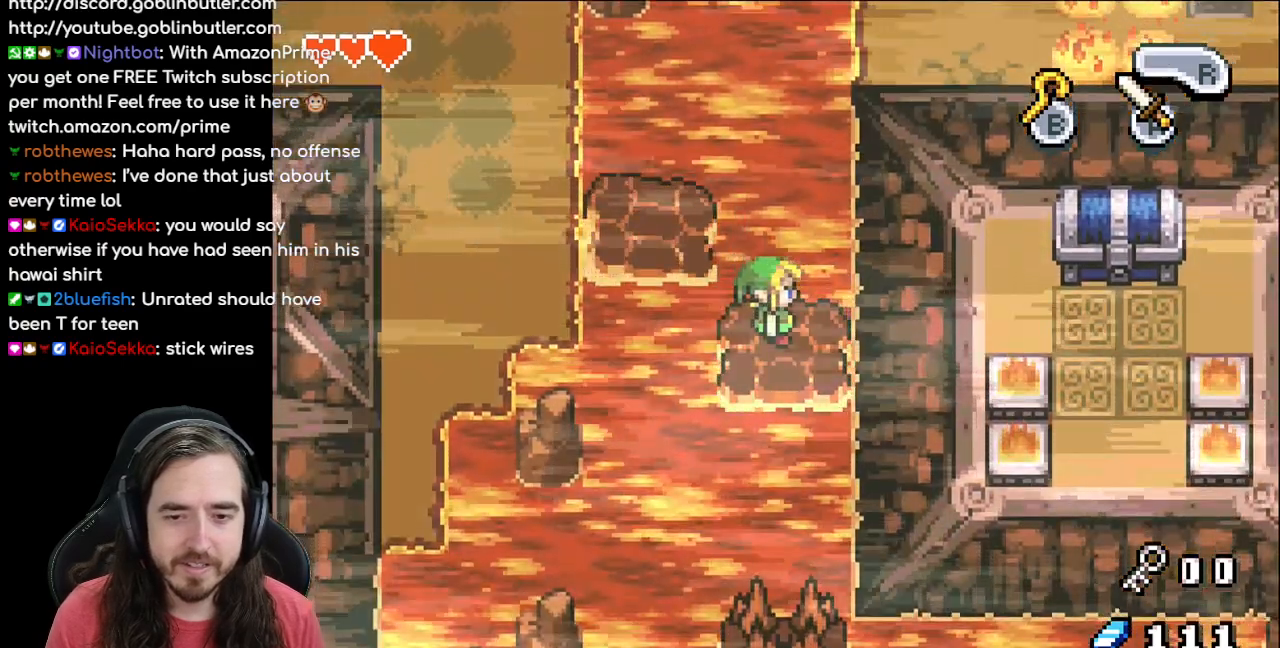
{"buttons": [], "events": []}
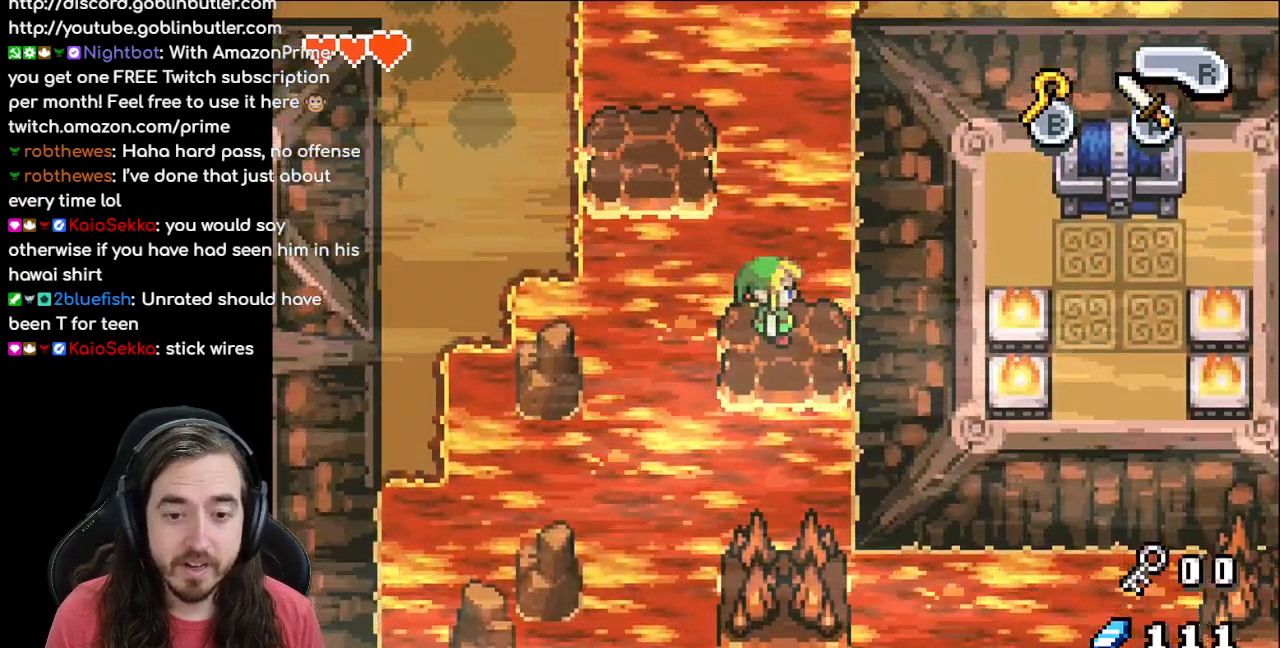
{"buttons": ["DPAD_DOWN"], "events": [[483, "DPAD_DOWN", "down"]]}
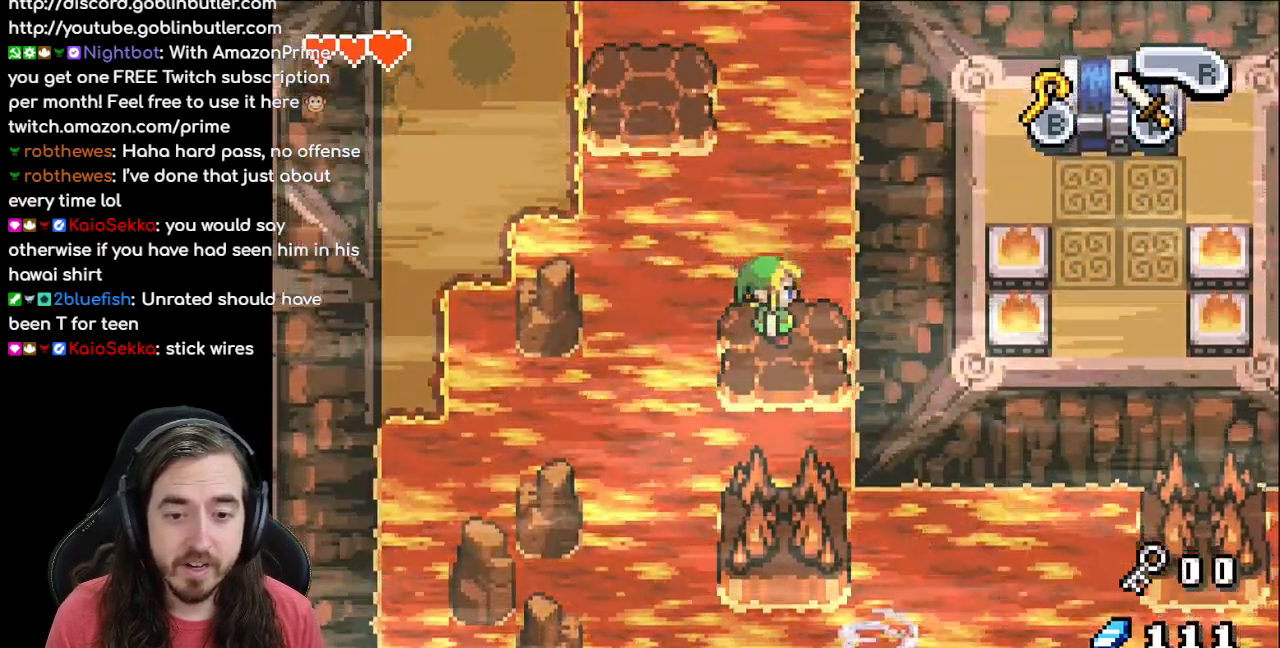
{"buttons": [], "events": [[50, "B", "down"], [67, "DPAD_DOWN", "up"], [183, "B", "up"]]}
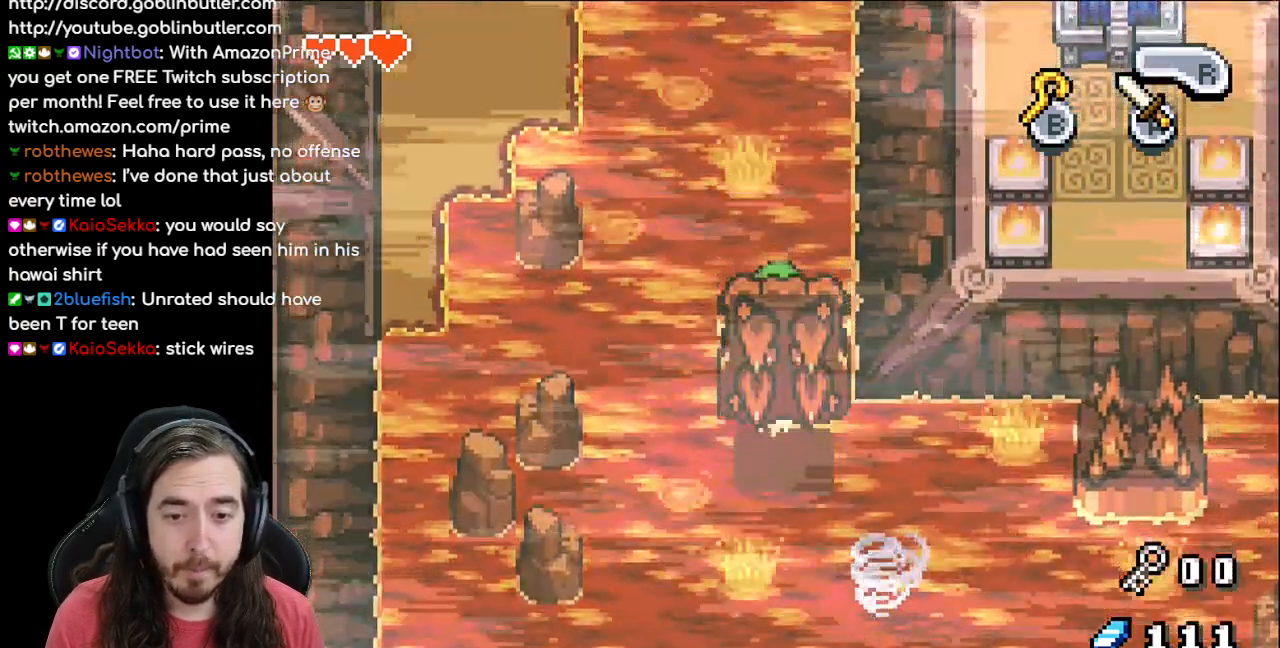
{"buttons": [], "events": []}
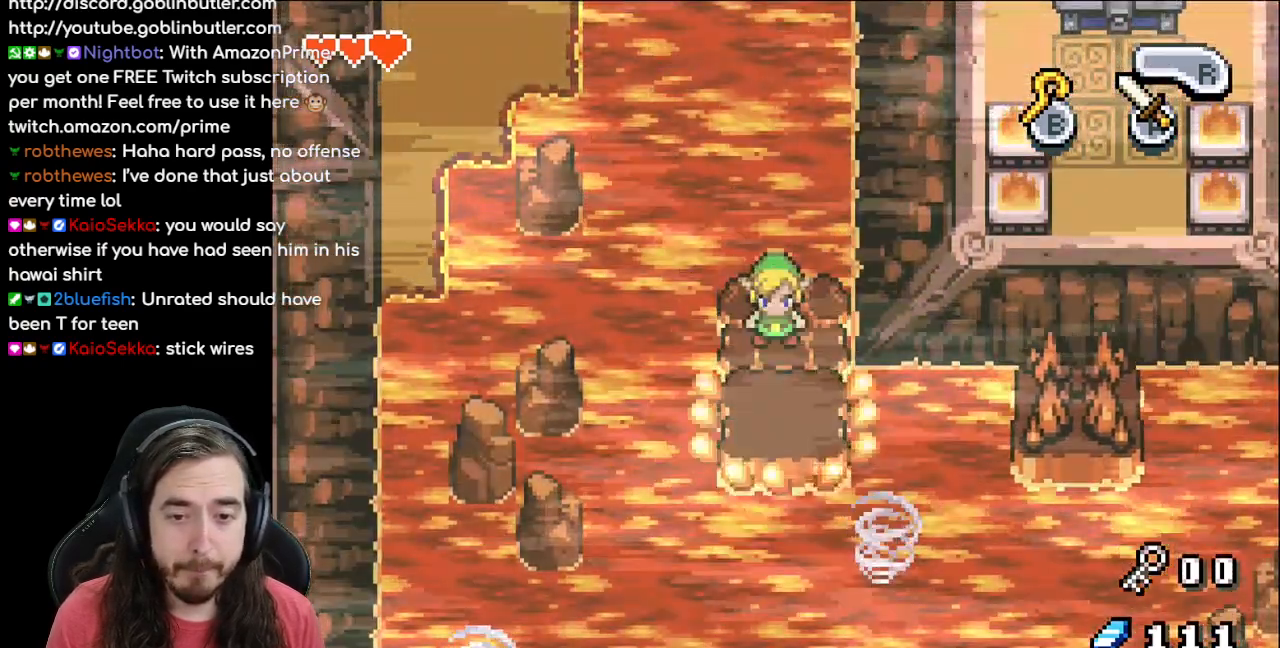
{"buttons": ["DPAD_RIGHT"], "events": [[67, "DPAD_DOWN", "down"], [333, "DPAD_DOWN", "up"], [433, "DPAD_RIGHT", "down"]]}
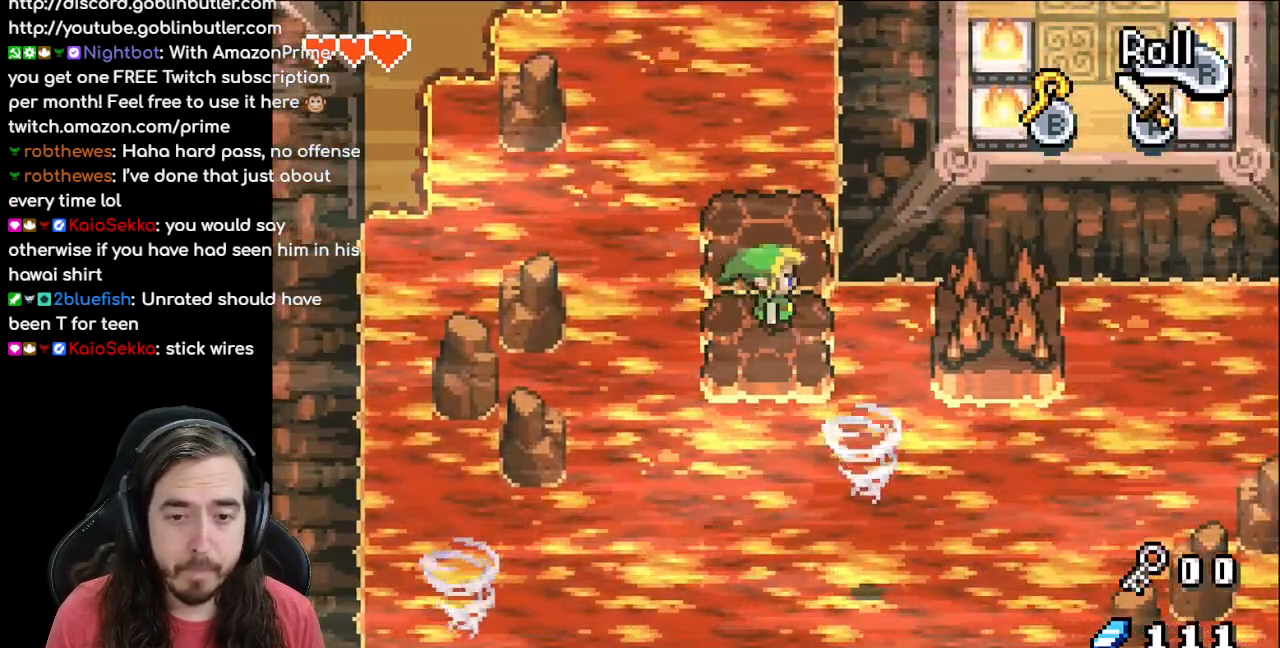
{"buttons": [], "events": [[17, "DPAD_RIGHT", "up"], [217, "B", "down"], [333, "B", "up"]]}
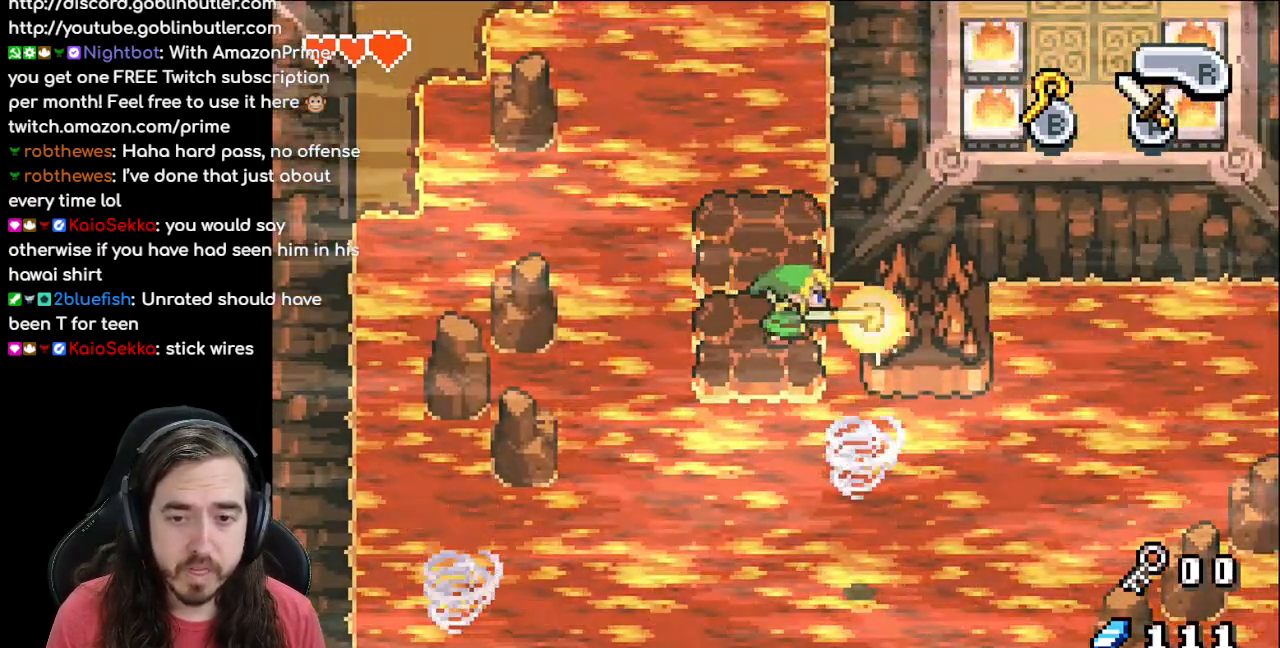
{"buttons": [], "events": []}
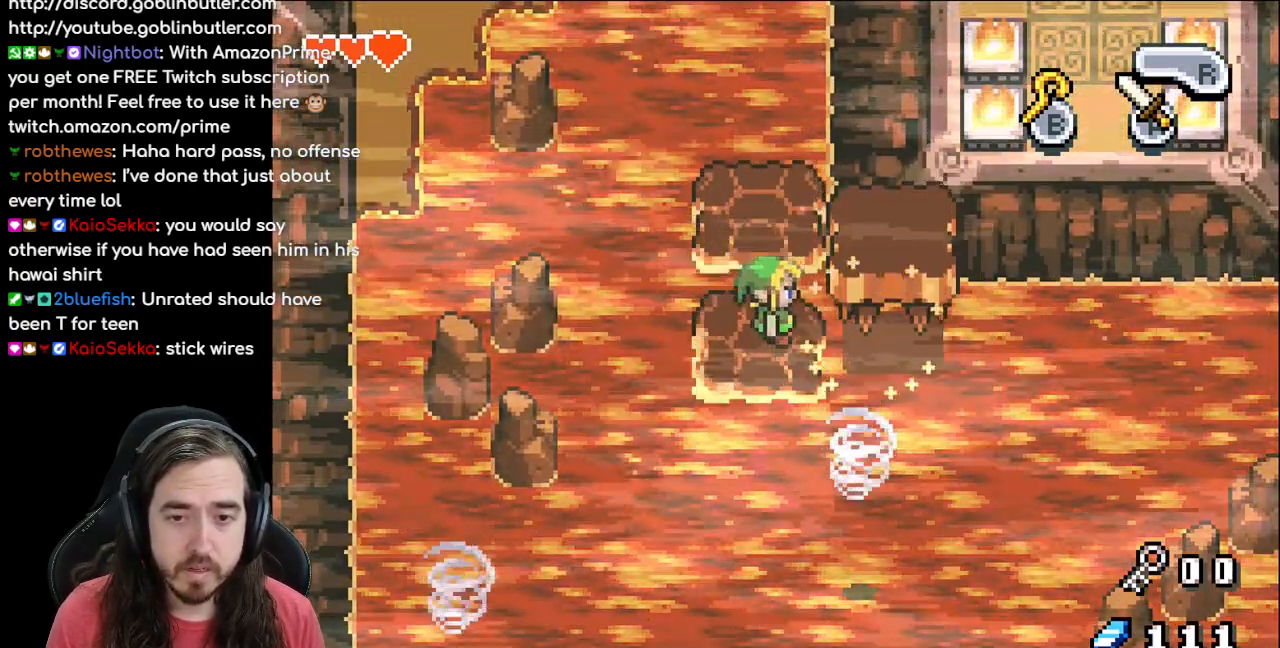
{"buttons": ["DPAD_RIGHT"], "events": [[233, "DPAD_RIGHT", "down"]]}
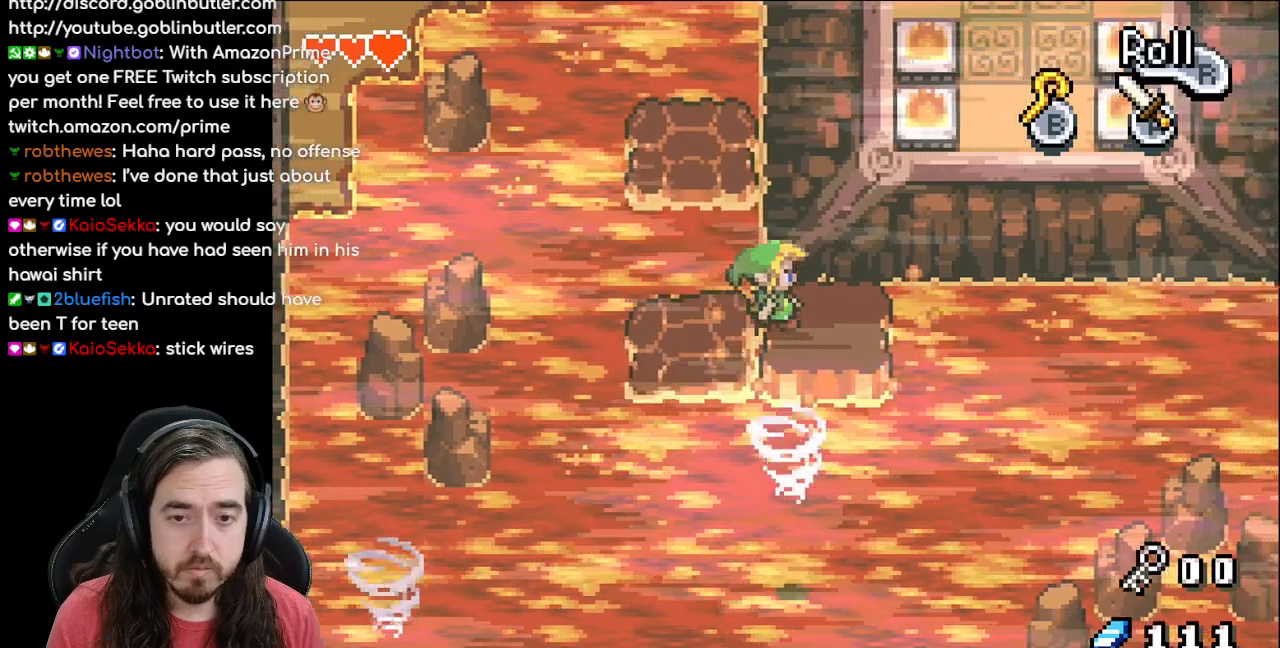
{"buttons": [], "events": [[50, "DPAD_RIGHT", "up"]]}
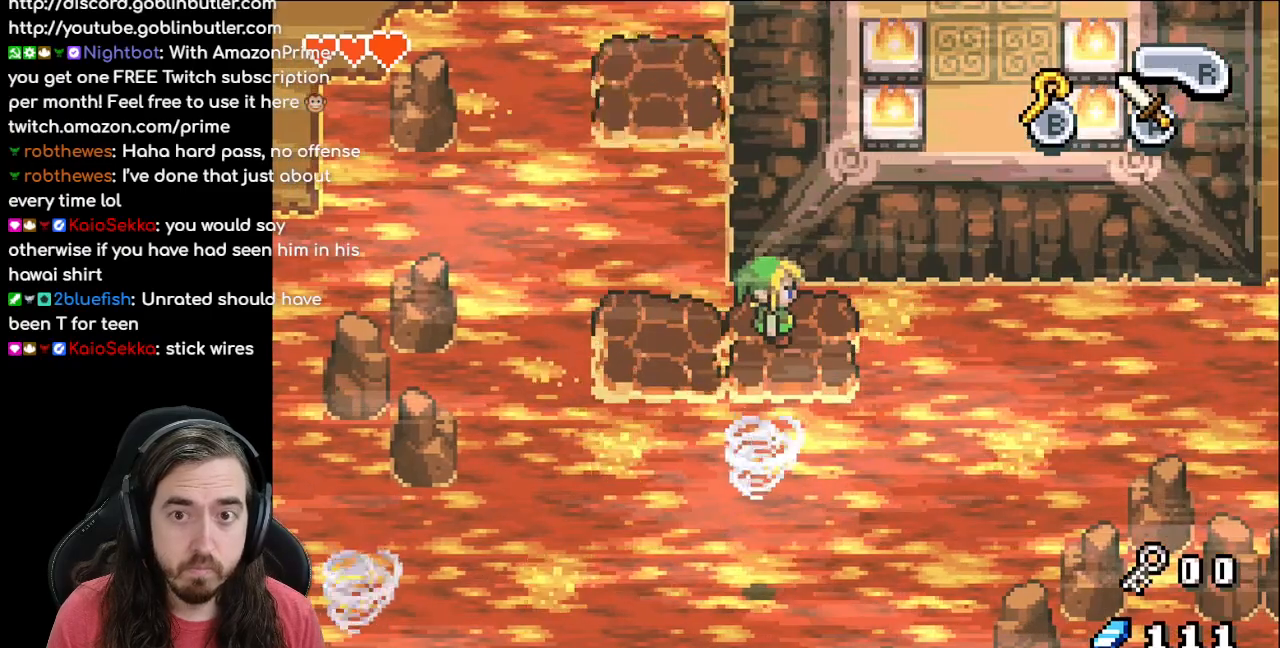
{"buttons": [], "events": []}
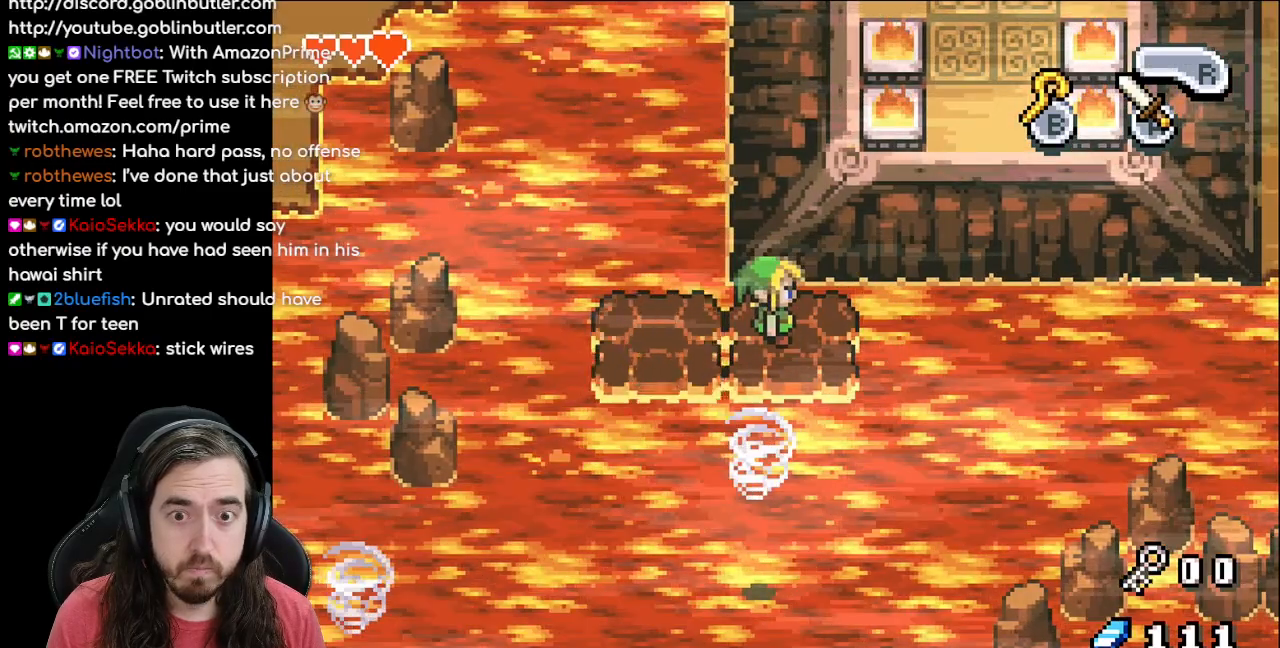
{"buttons": [], "events": []}
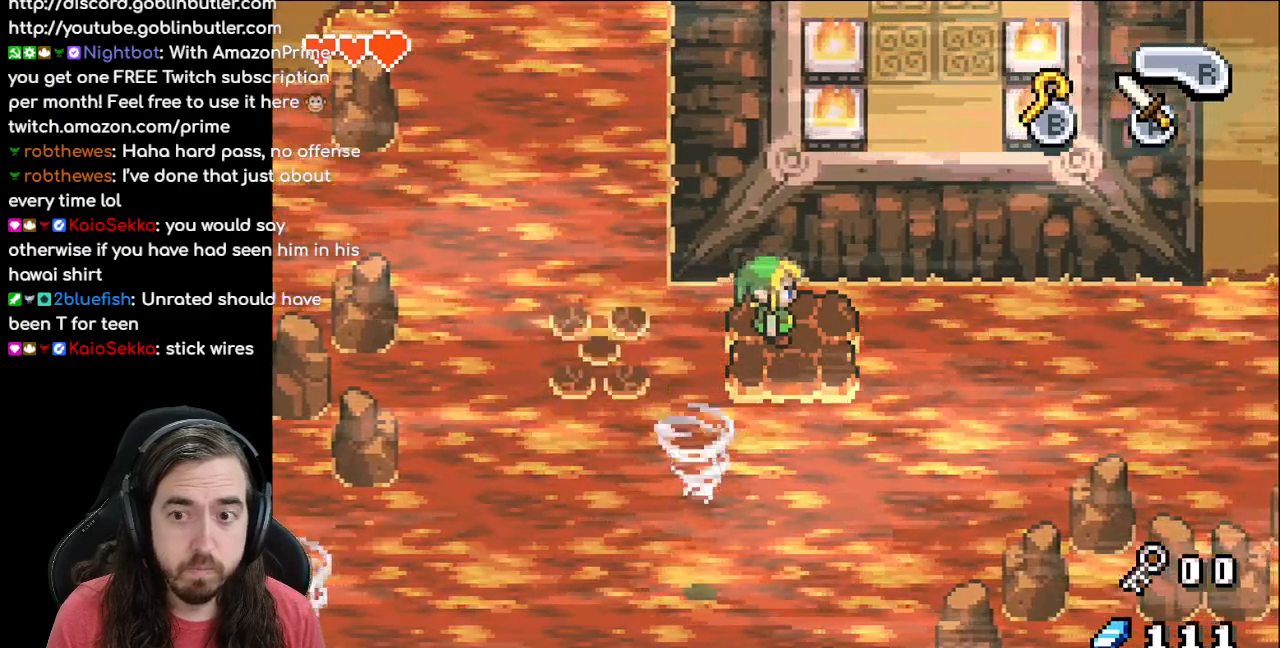
{"buttons": [], "events": []}
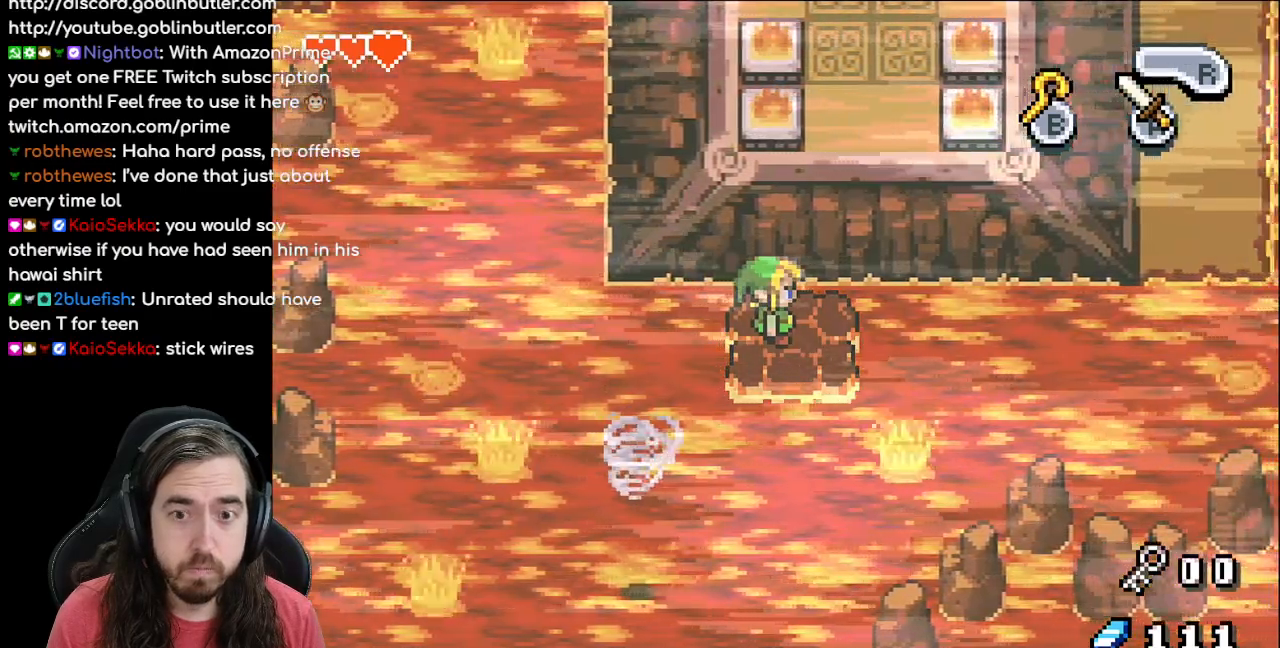
{"buttons": [], "events": [[50, "DPAD_RIGHT", "down"], [150, "DPAD_RIGHT", "up"], [333, "DPAD_UP", "down"], [400, "DPAD_UP", "up"]]}
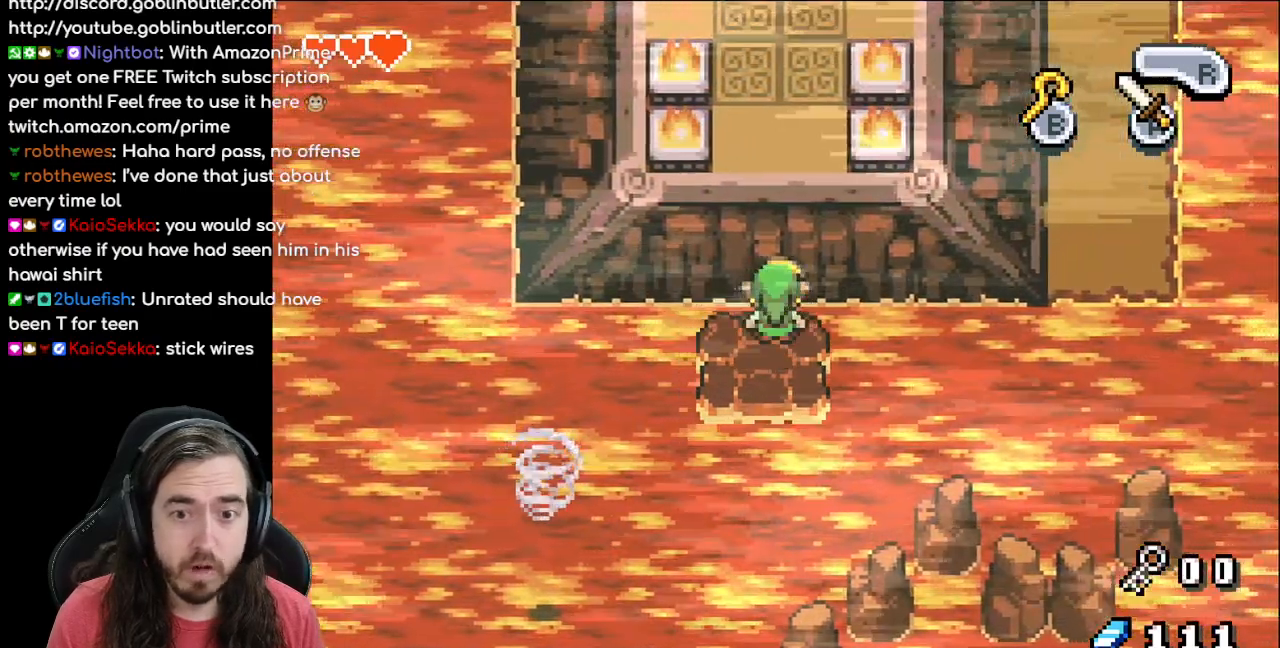
{"buttons": [], "events": []}
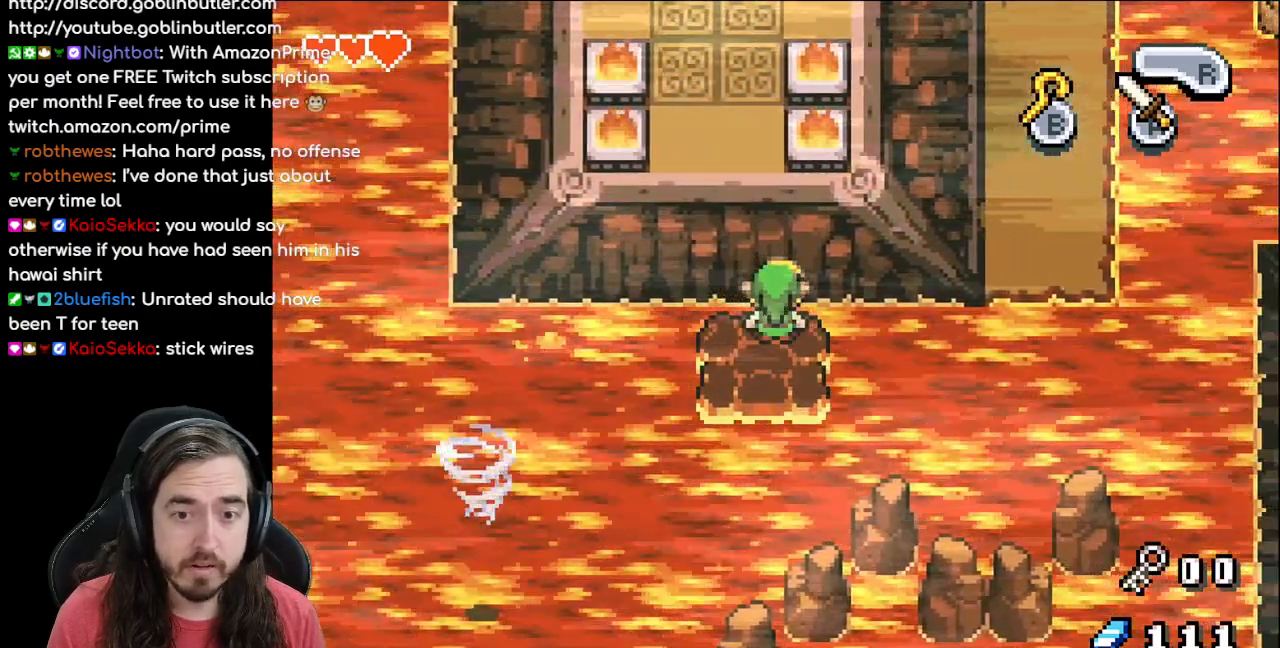
{"buttons": [], "events": []}
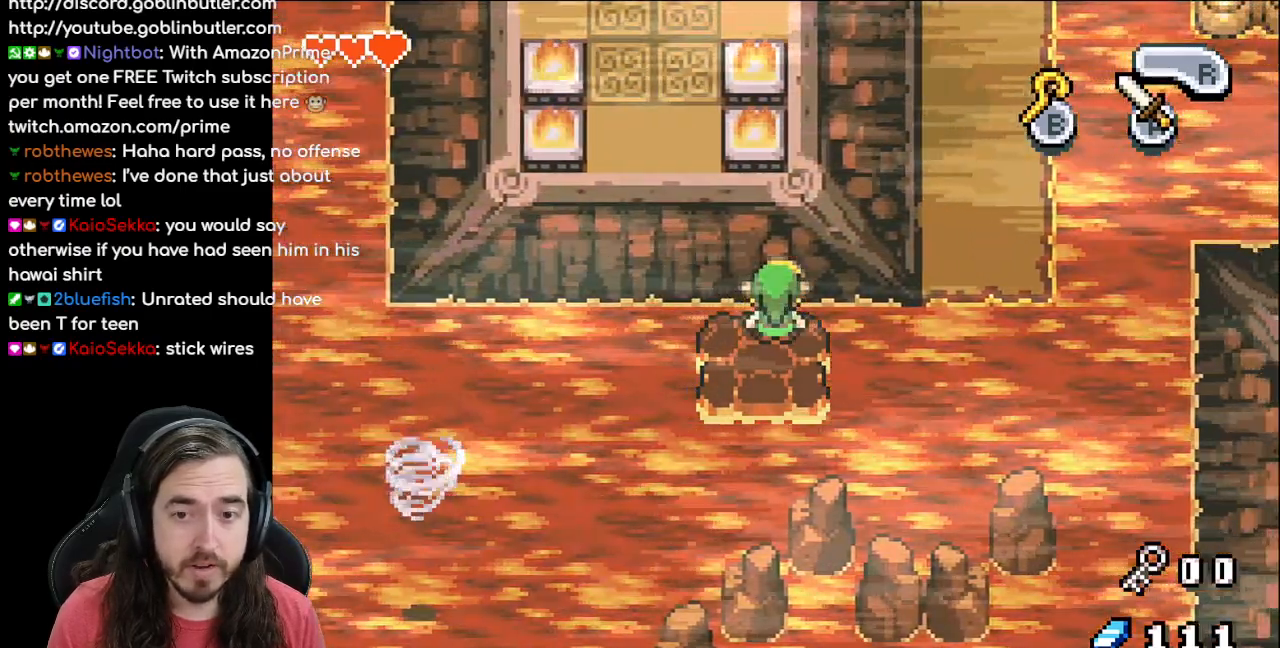
{"buttons": [], "events": []}
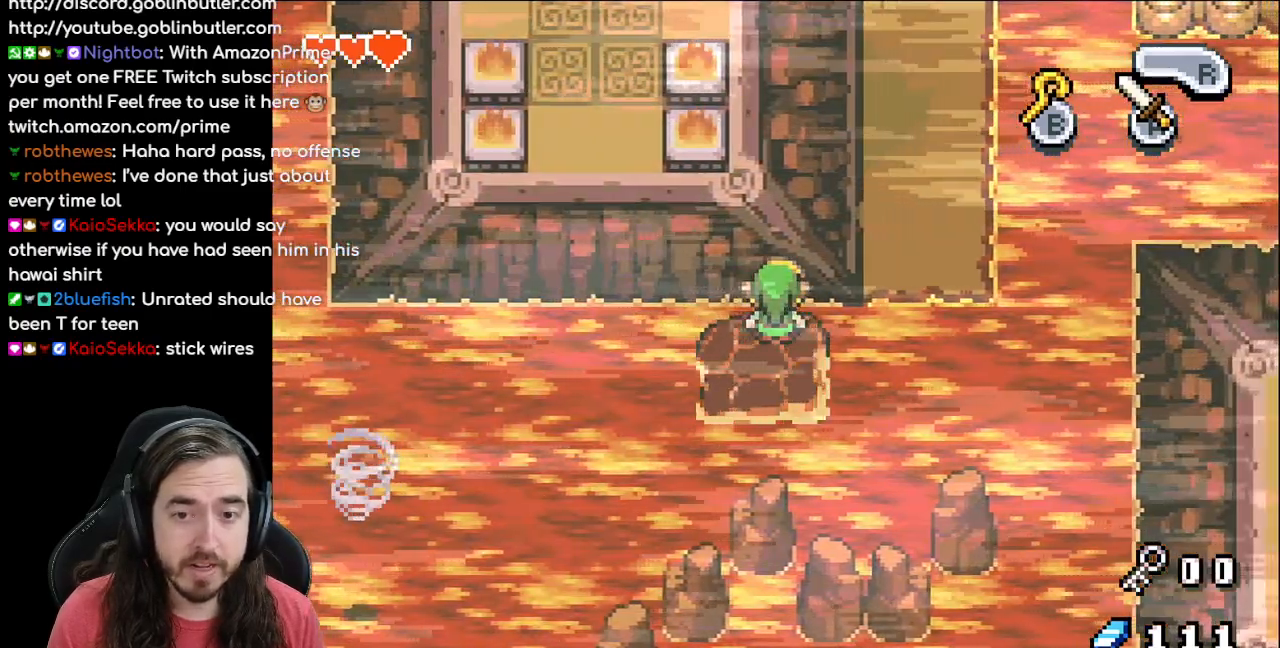
{"buttons": [], "events": []}